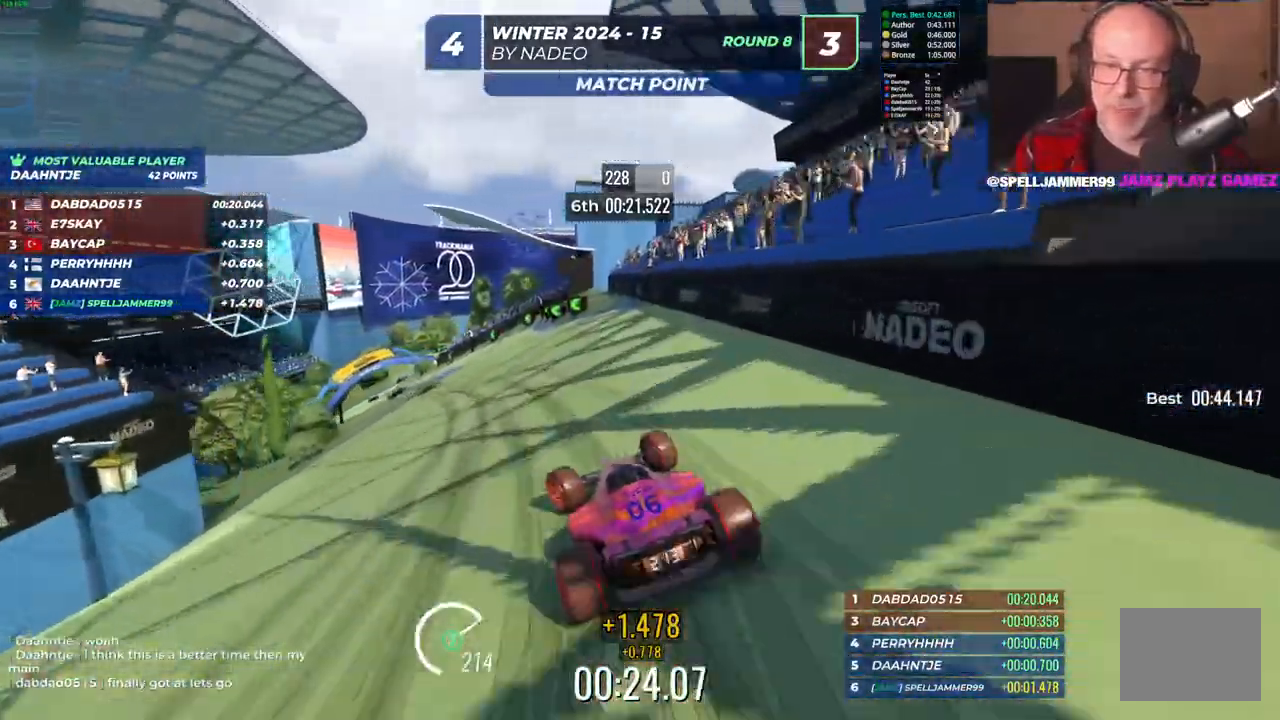
Gameplay with keyboard; each line is a JSON object with the keys held at the frame after it. "events" lists presses ("down") and releases ("up") of "down", "left", "right" and "up" between this image and that frame as [ms after this image, input, new state], when the widget could be followed in between. No other keys are recorded. Mouse input is not recorded.
{"keys": ["left", "up"], "events": [[133, "left", "up"], [350, "left", "down"]]}
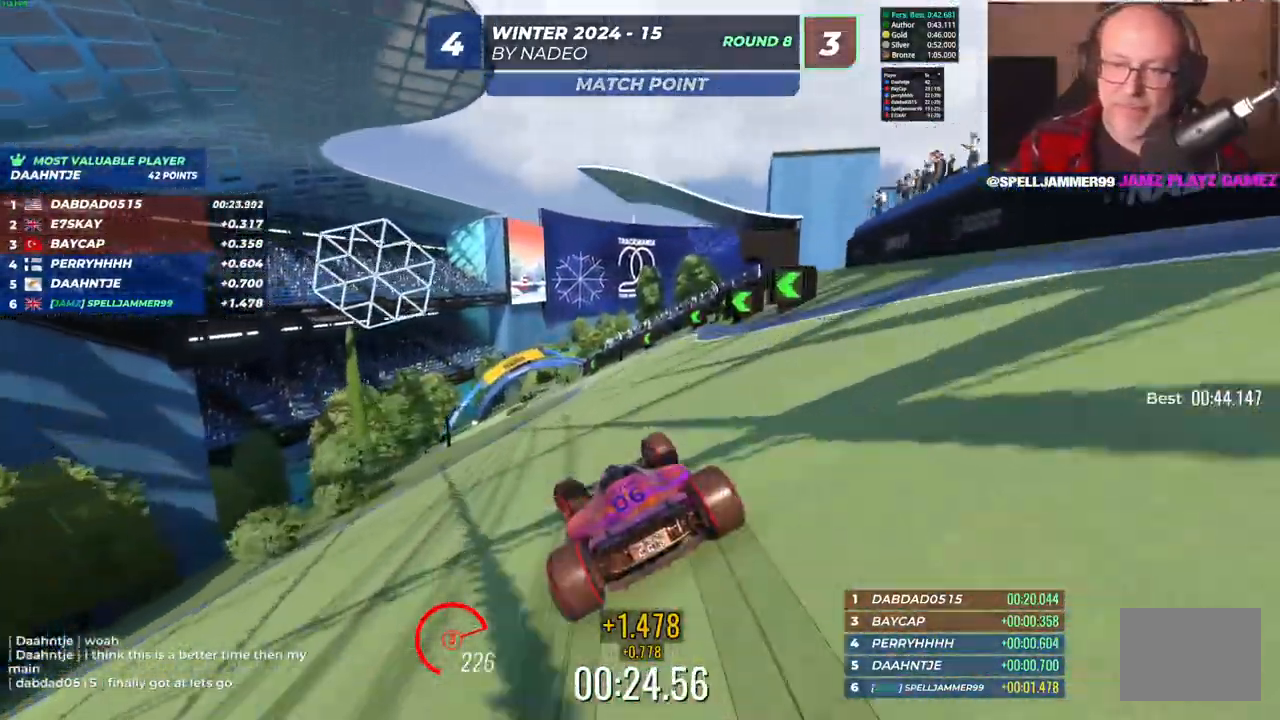
{"keys": ["up"], "events": [[33, "left", "up"], [200, "right", "down"], [317, "right", "up"]]}
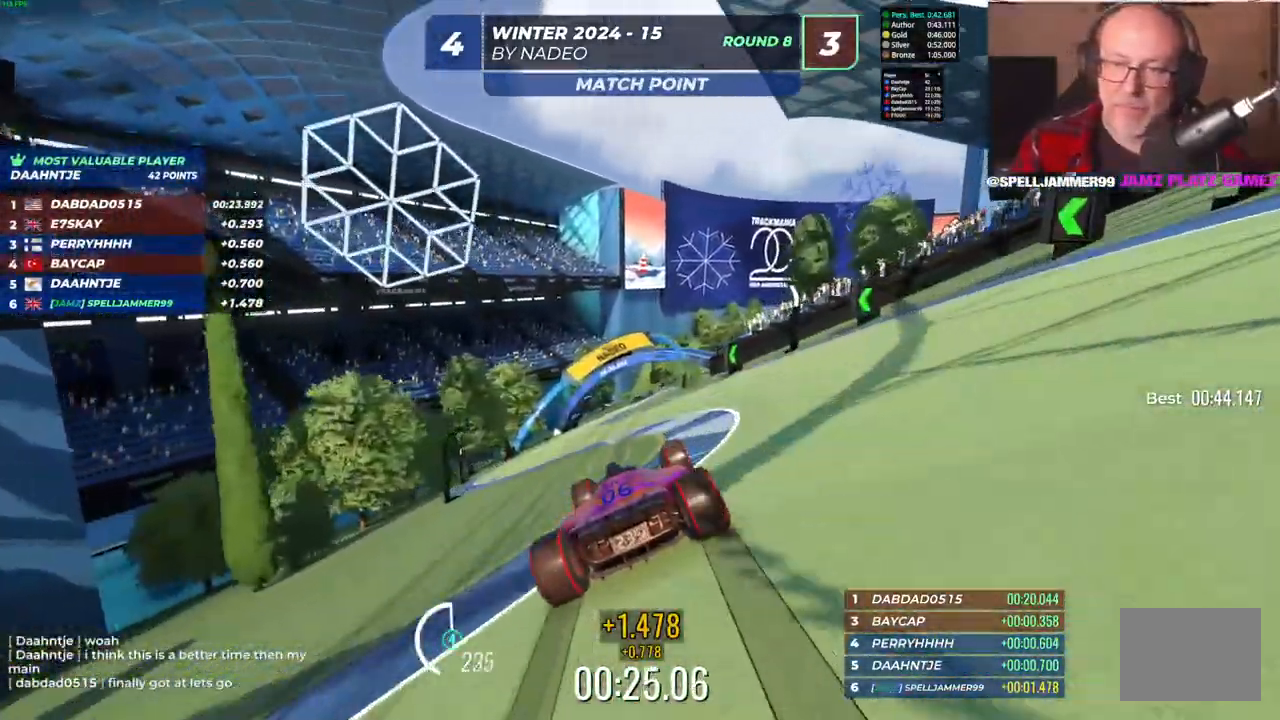
{"keys": ["up"], "events": [[83, "right", "down"], [333, "right", "up"]]}
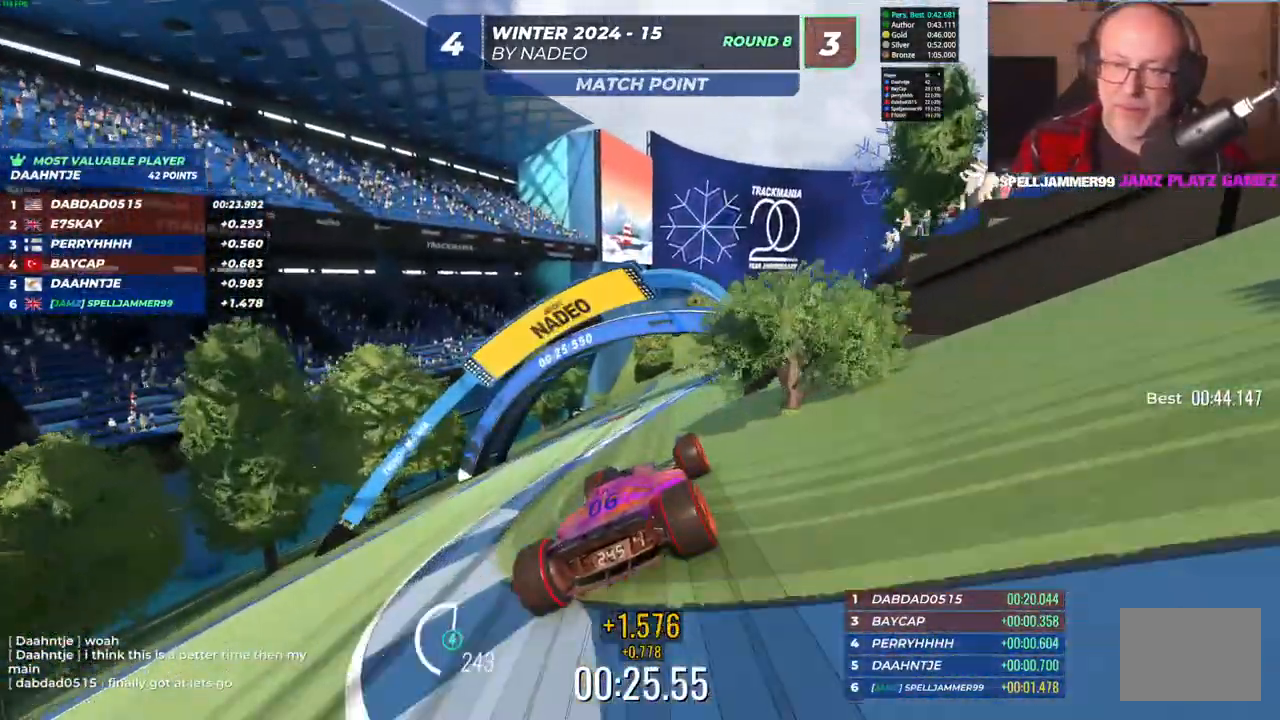
{"keys": ["up"], "events": [[167, "right", "down"], [350, "right", "up"]]}
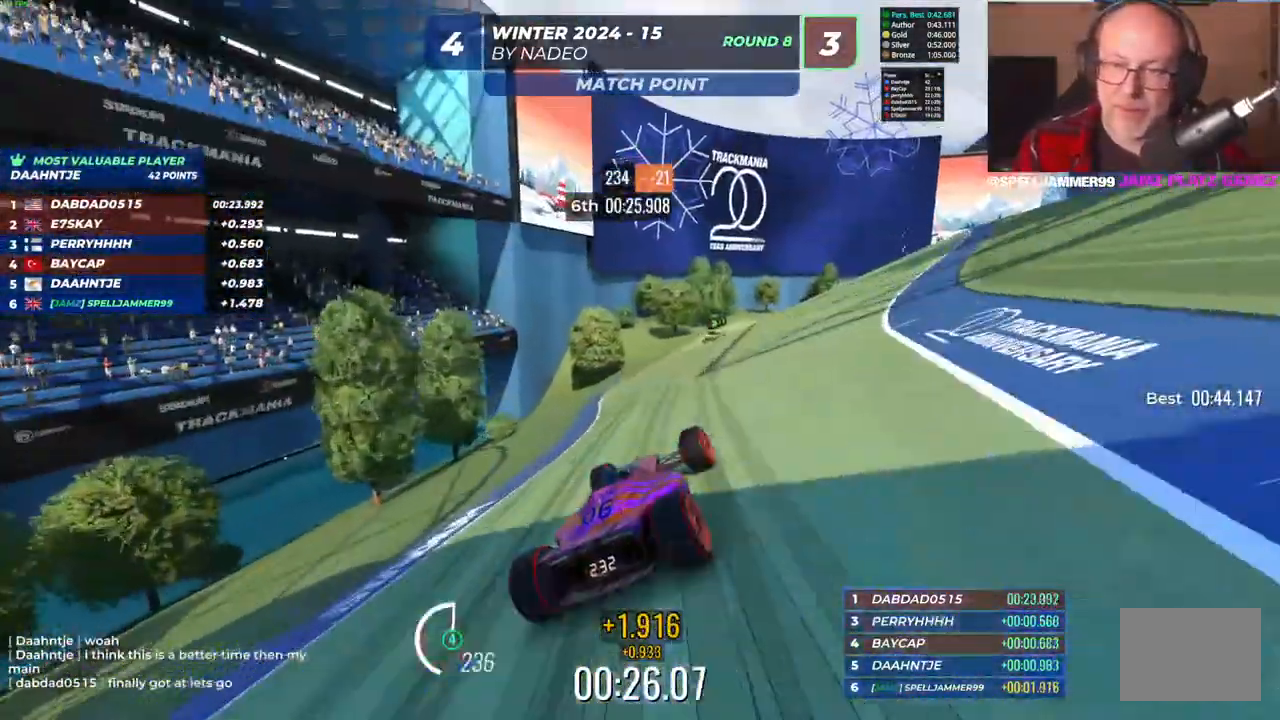
{"keys": ["right", "up"], "events": [[183, "right", "down"]]}
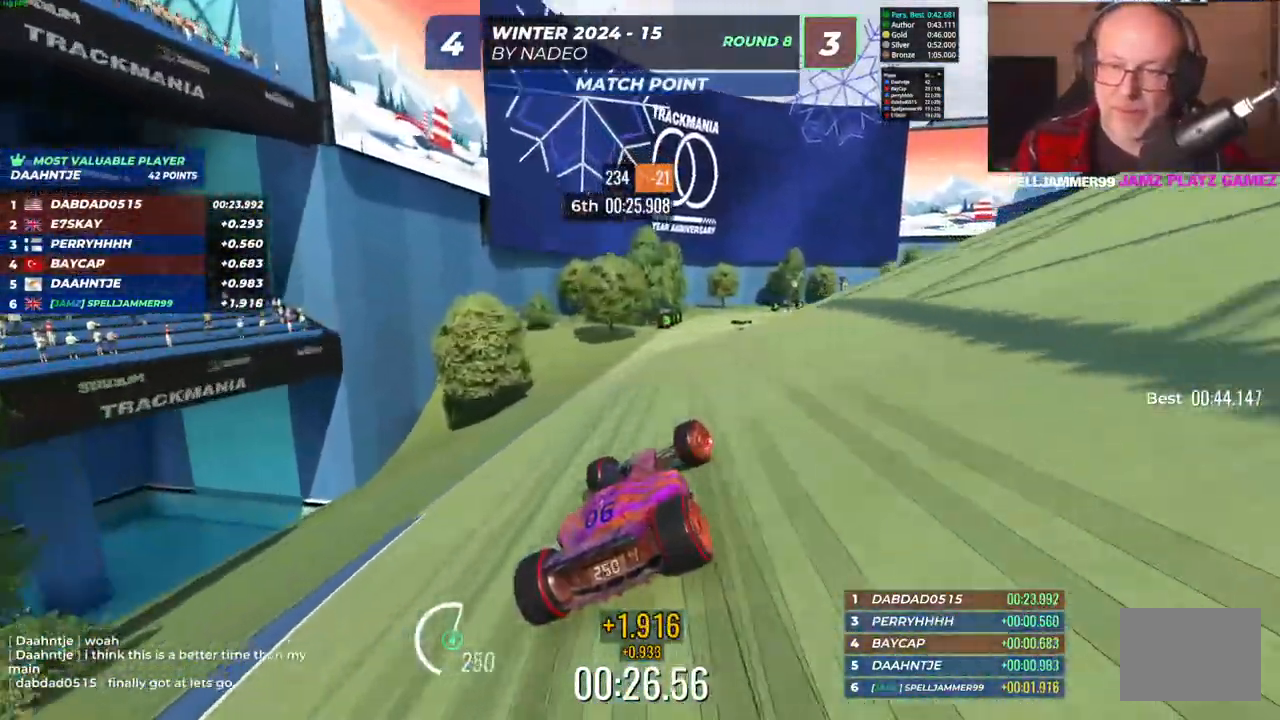
{"keys": ["right", "up"], "events": []}
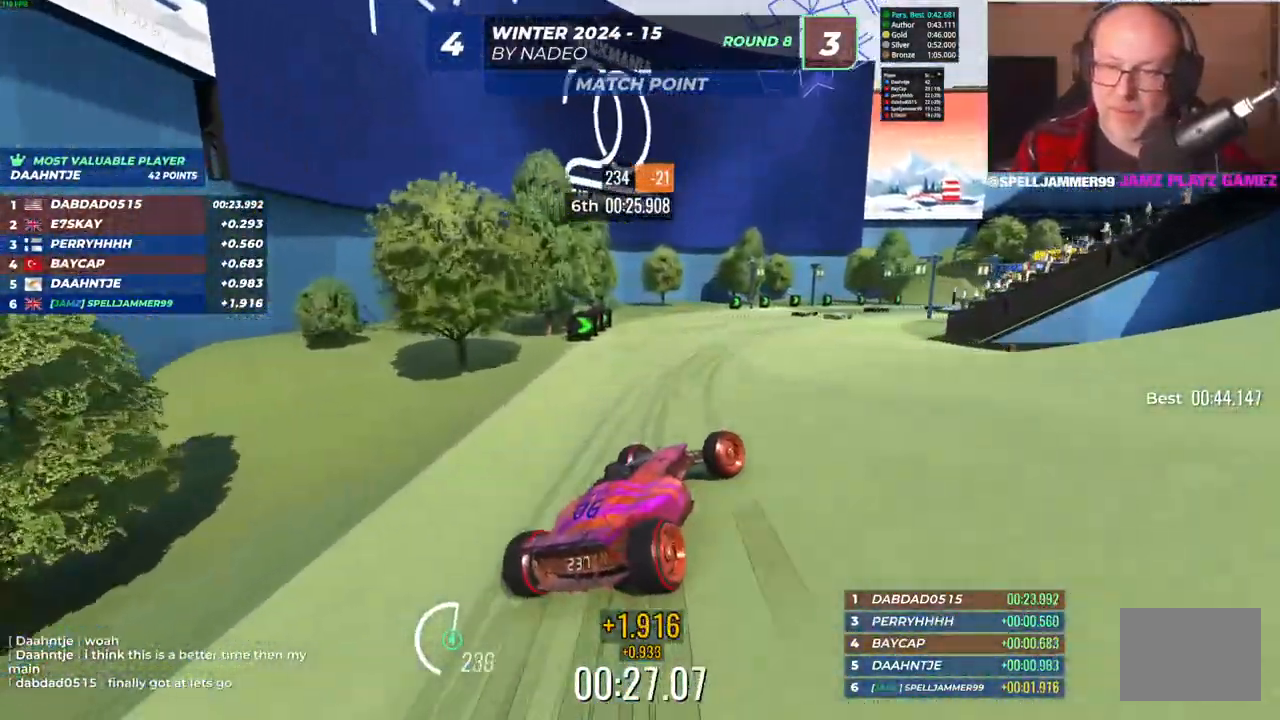
{"keys": ["up"], "events": [[300, "right", "up"]]}
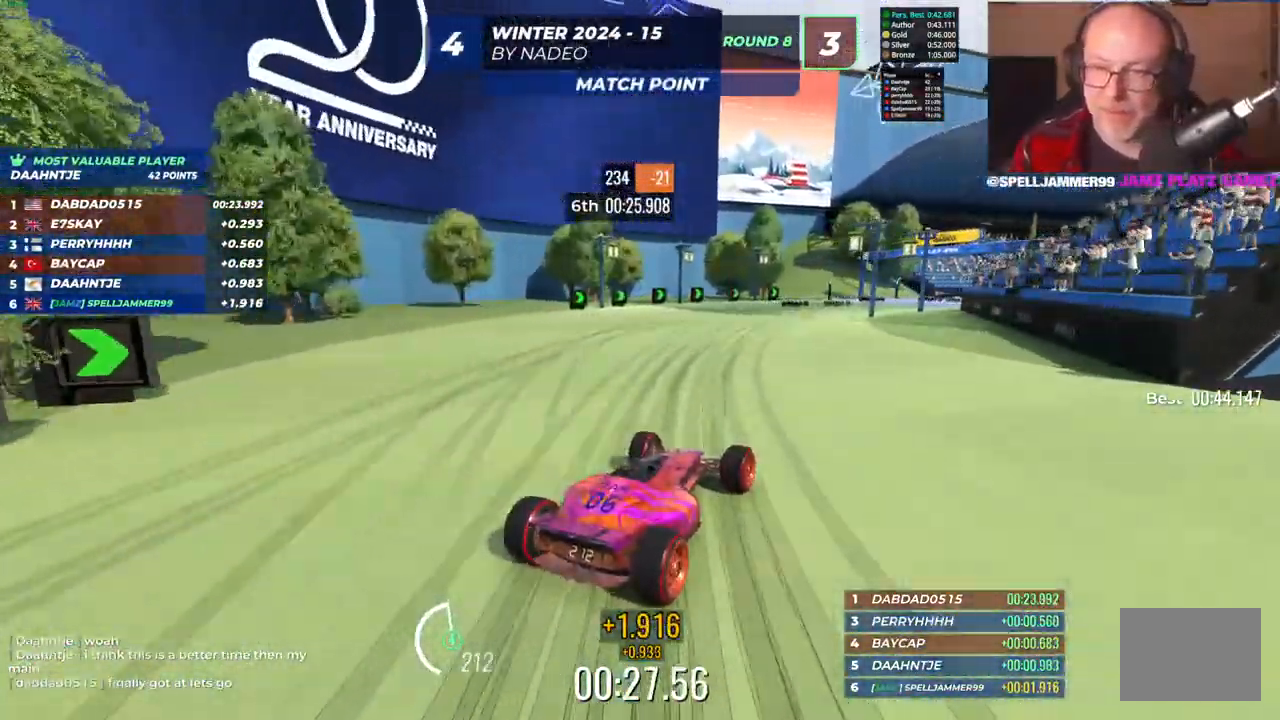
{"keys": ["right", "up"], "events": [[283, "right", "down"]]}
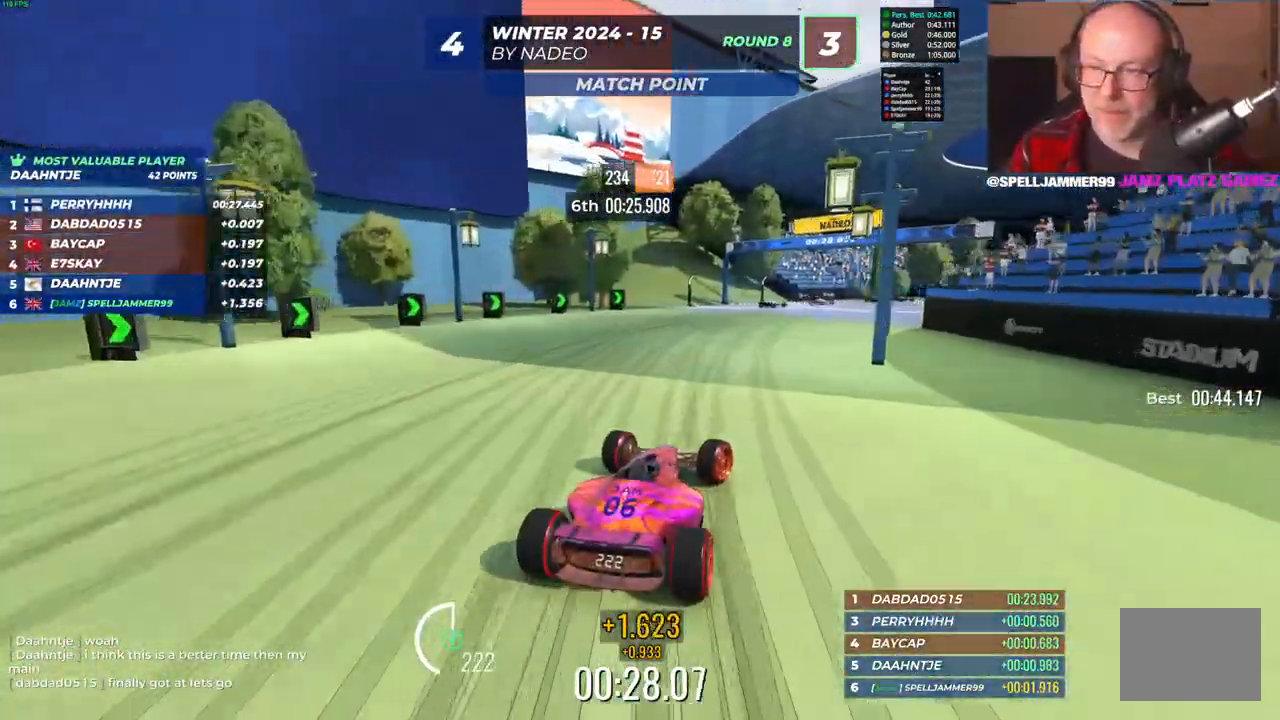
{"keys": ["up"], "events": [[467, "right", "up"]]}
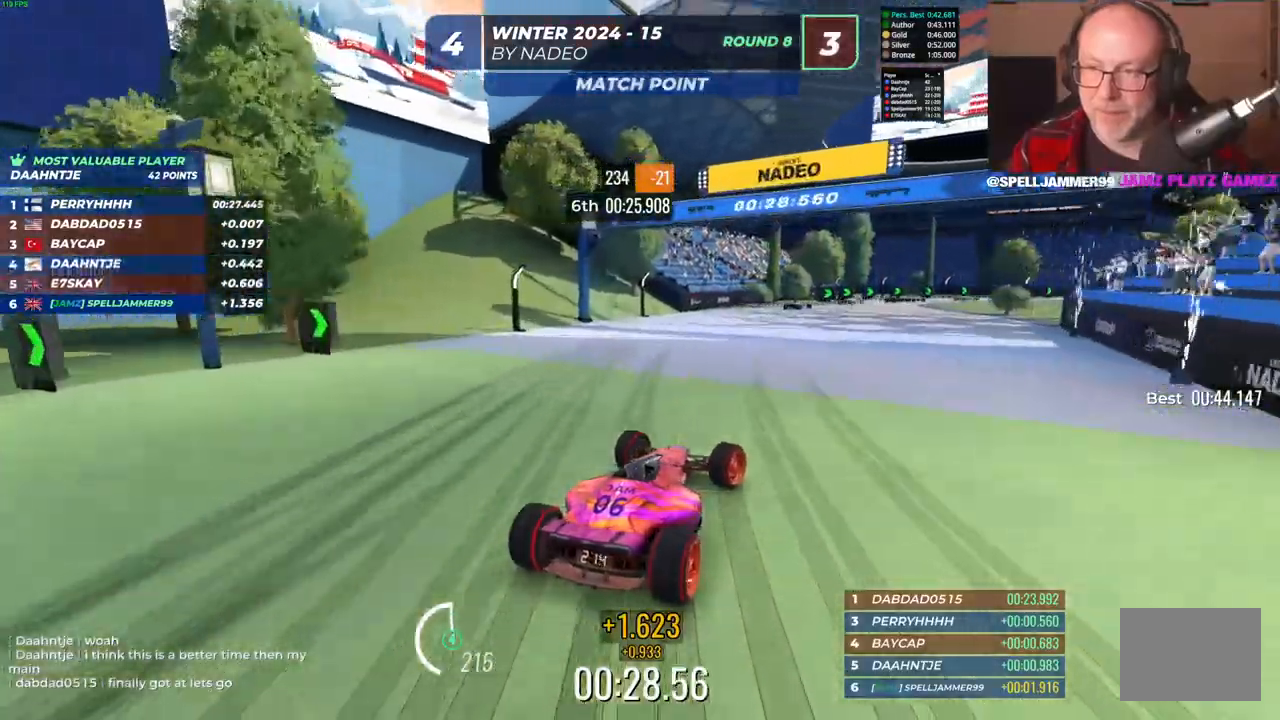
{"keys": ["up"], "events": [[333, "right", "down"], [483, "right", "up"]]}
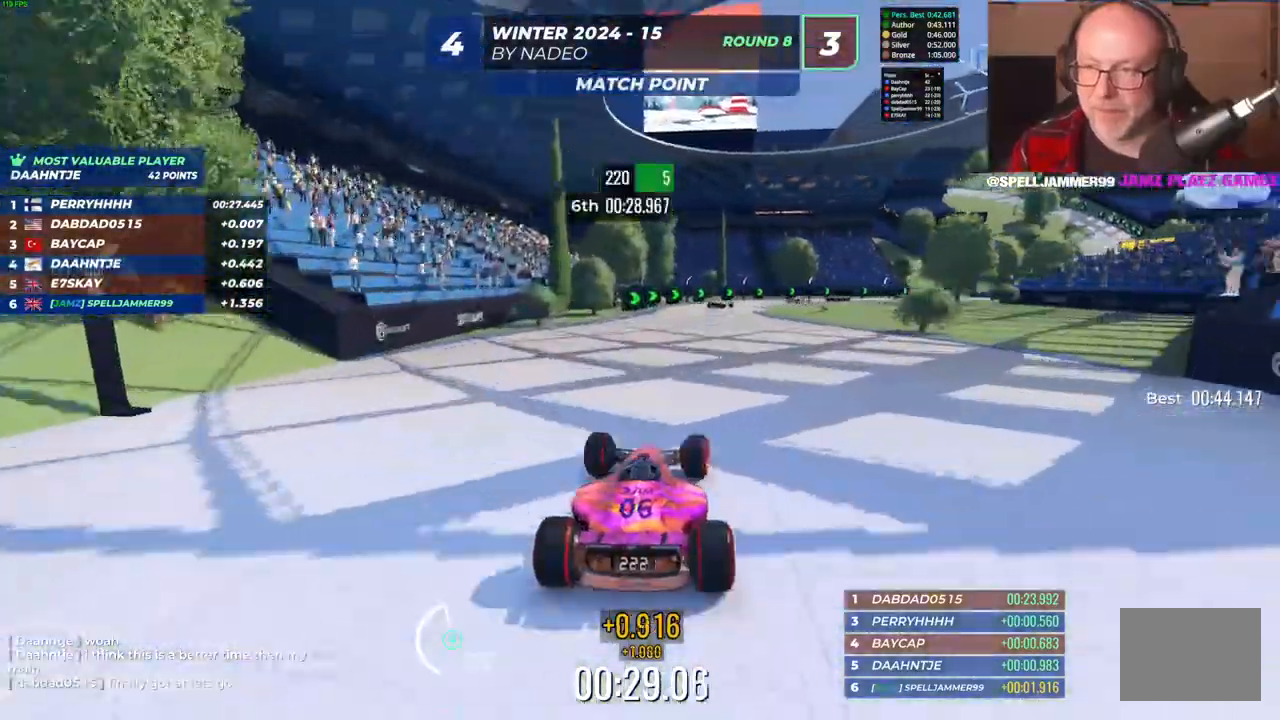
{"keys": ["up"], "events": [[67, "right", "down"], [433, "right", "up"]]}
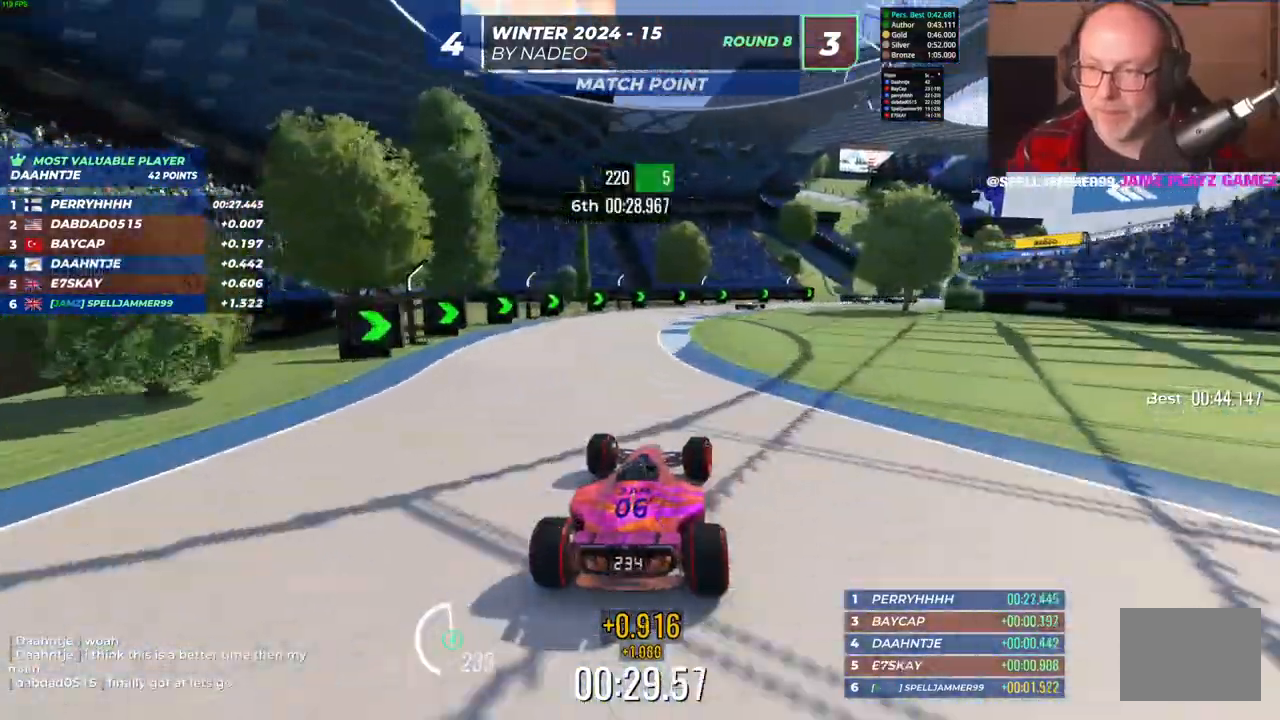
{"keys": ["right", "up"], "events": [[250, "right", "down"]]}
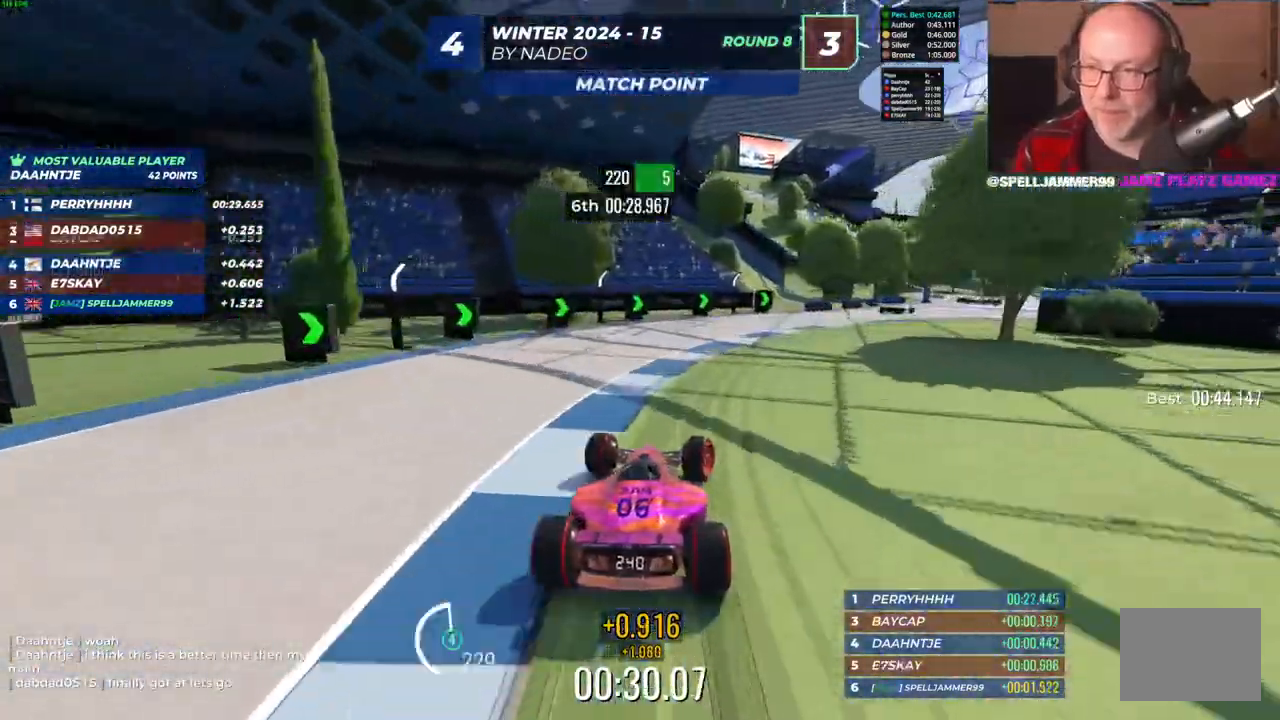
{"keys": ["right", "up"], "events": []}
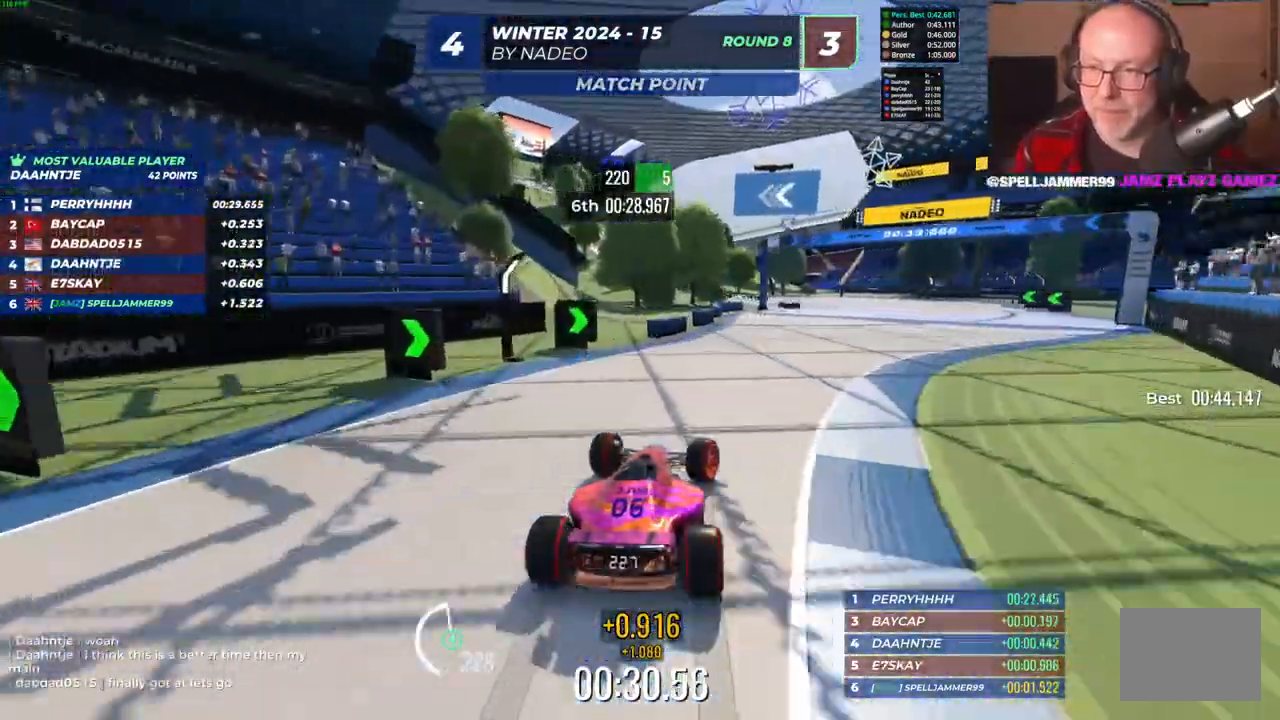
{"keys": ["left", "up"], "events": [[217, "right", "up"], [317, "left", "down"]]}
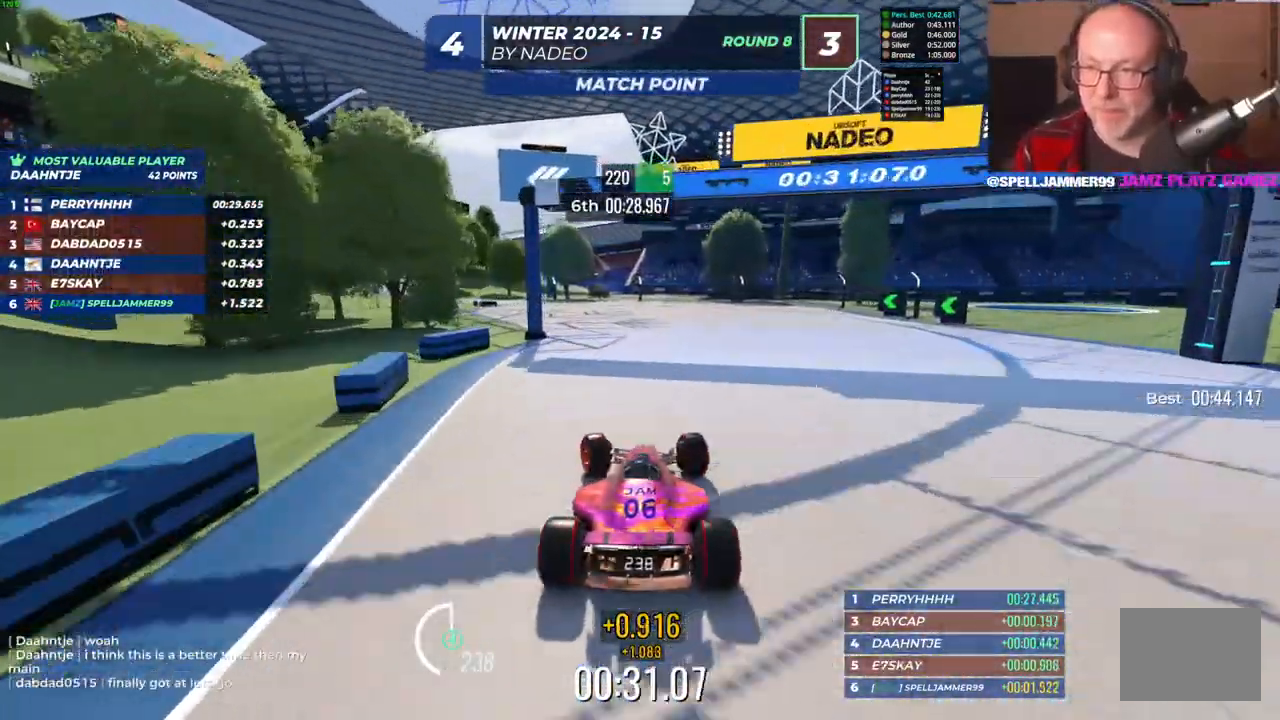
{"keys": ["left", "up"], "events": []}
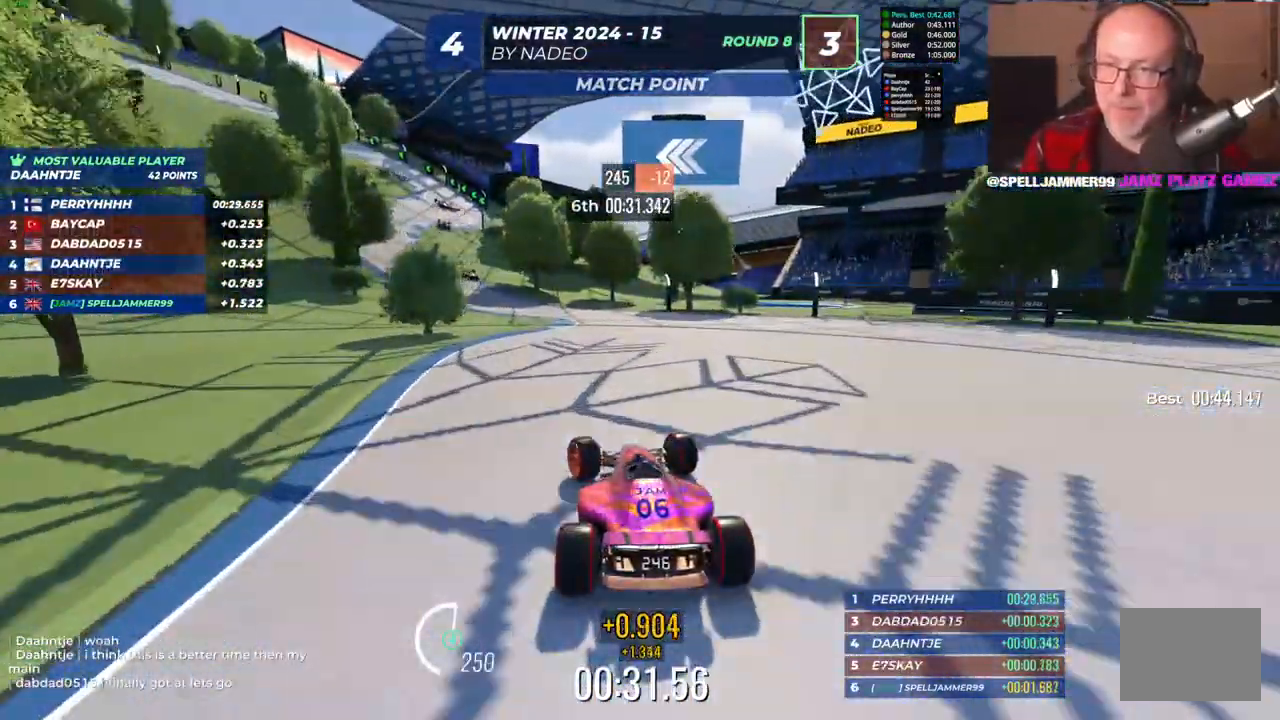
{"keys": ["left", "up"], "events": [[167, "left", "up"], [400, "left", "down"]]}
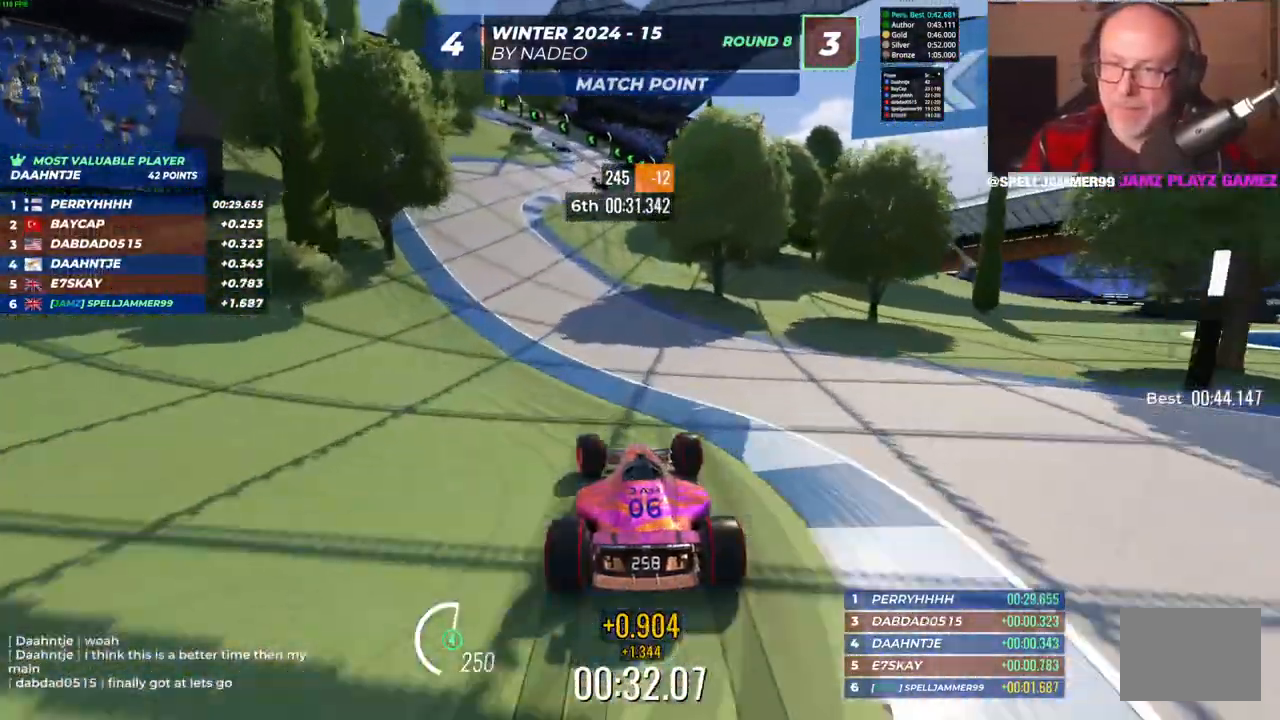
{"keys": ["up"], "events": [[83, "left", "up"]]}
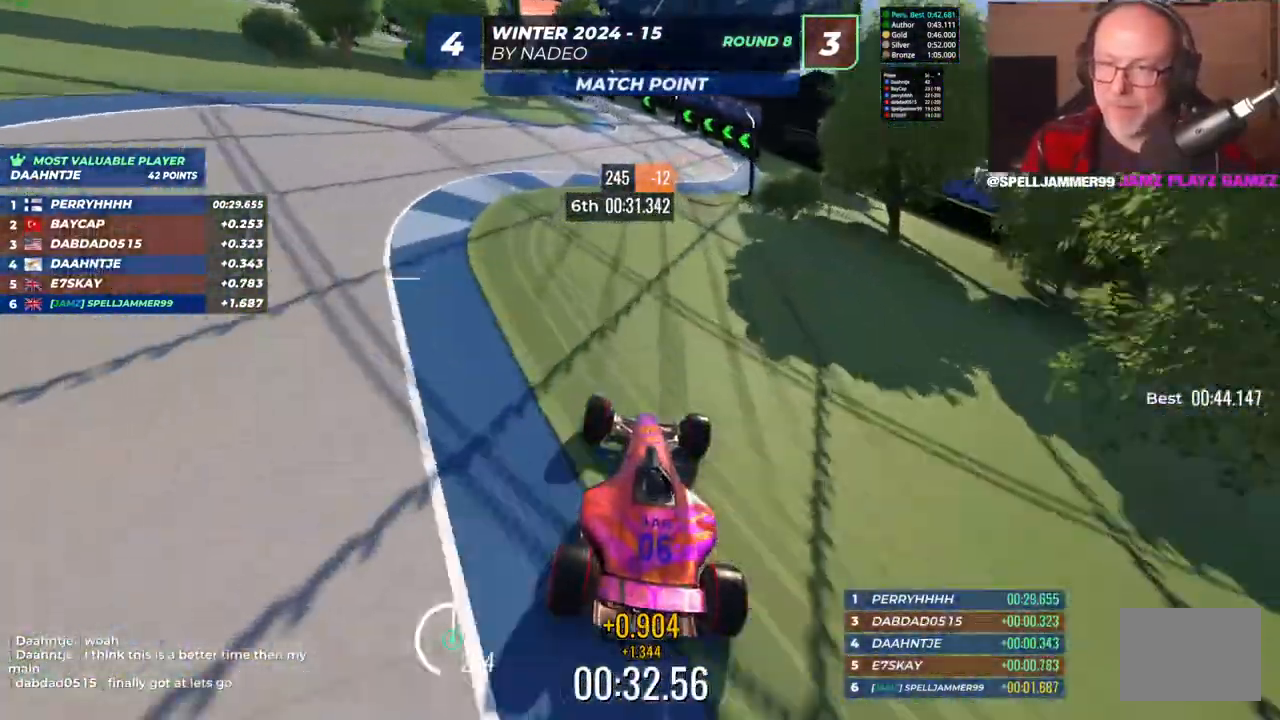
{"keys": ["left", "up"], "events": [[217, "left", "down"]]}
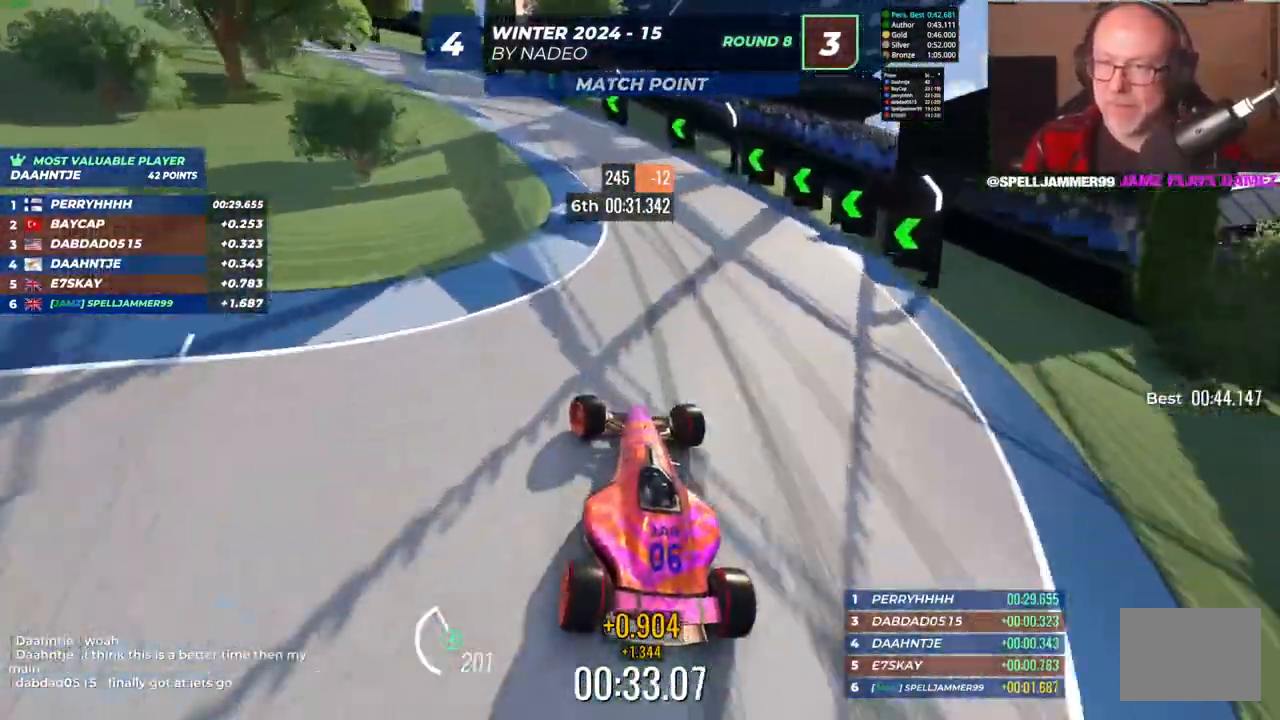
{"keys": ["left", "up"], "events": [[217, "left", "up"], [283, "left", "down"]]}
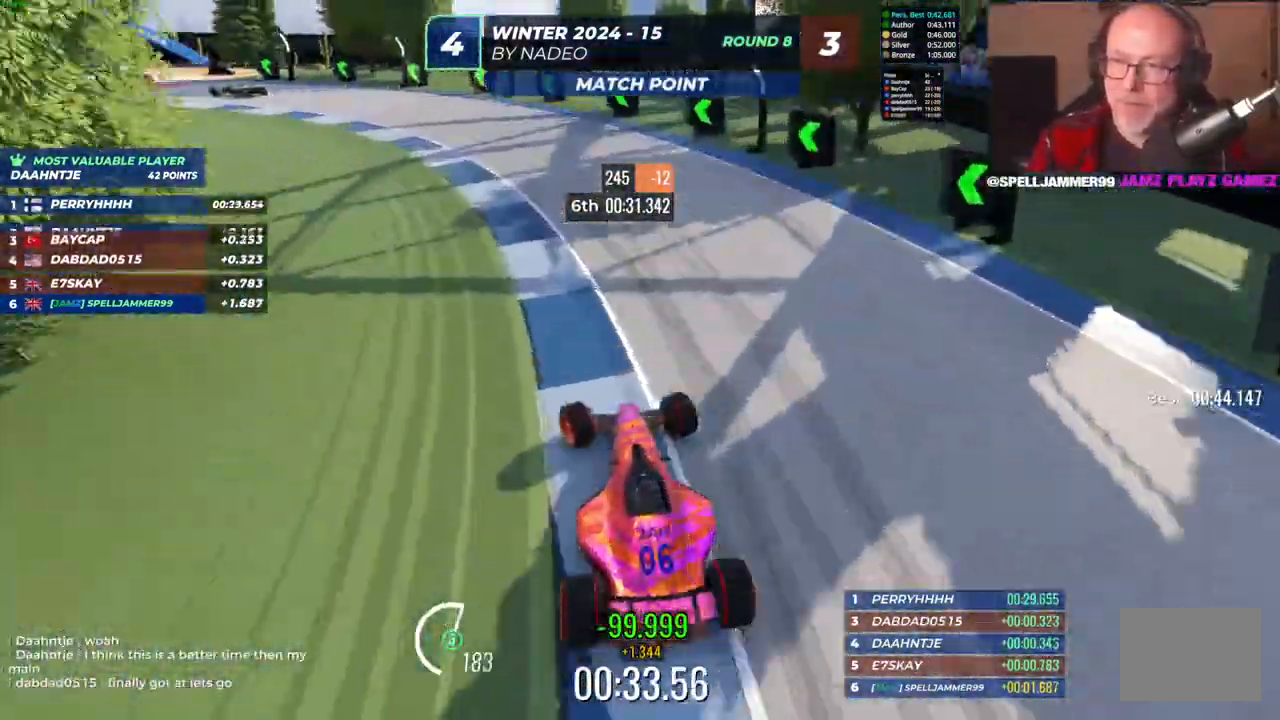
{"keys": ["left", "up"], "events": []}
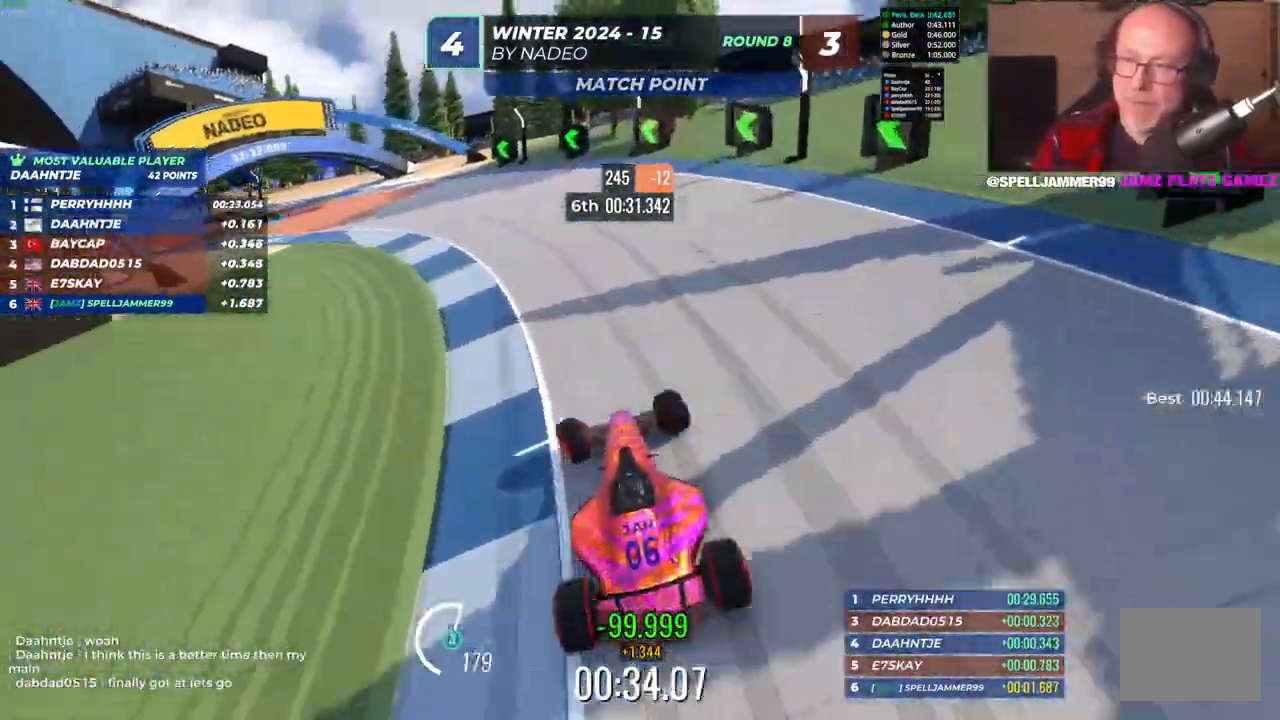
{"keys": ["left", "up"], "events": []}
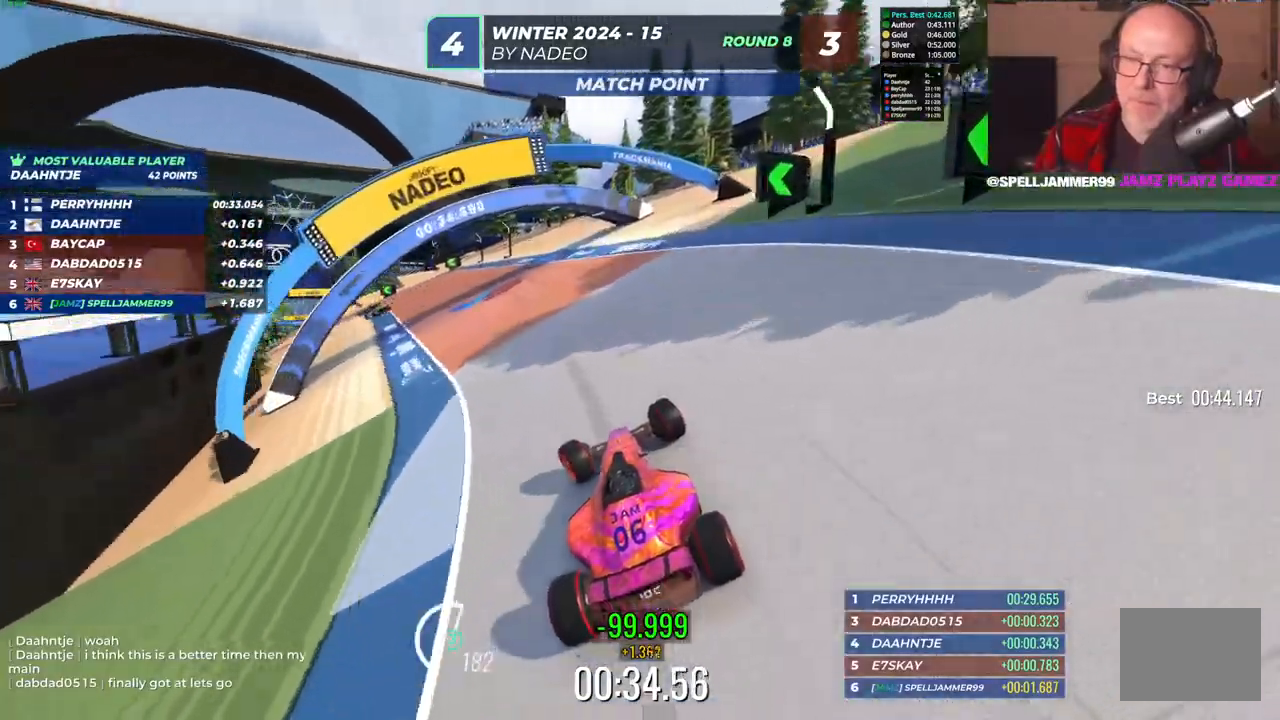
{"keys": ["up"], "events": [[267, "left", "up"], [300, "left", "down"], [467, "left", "up"]]}
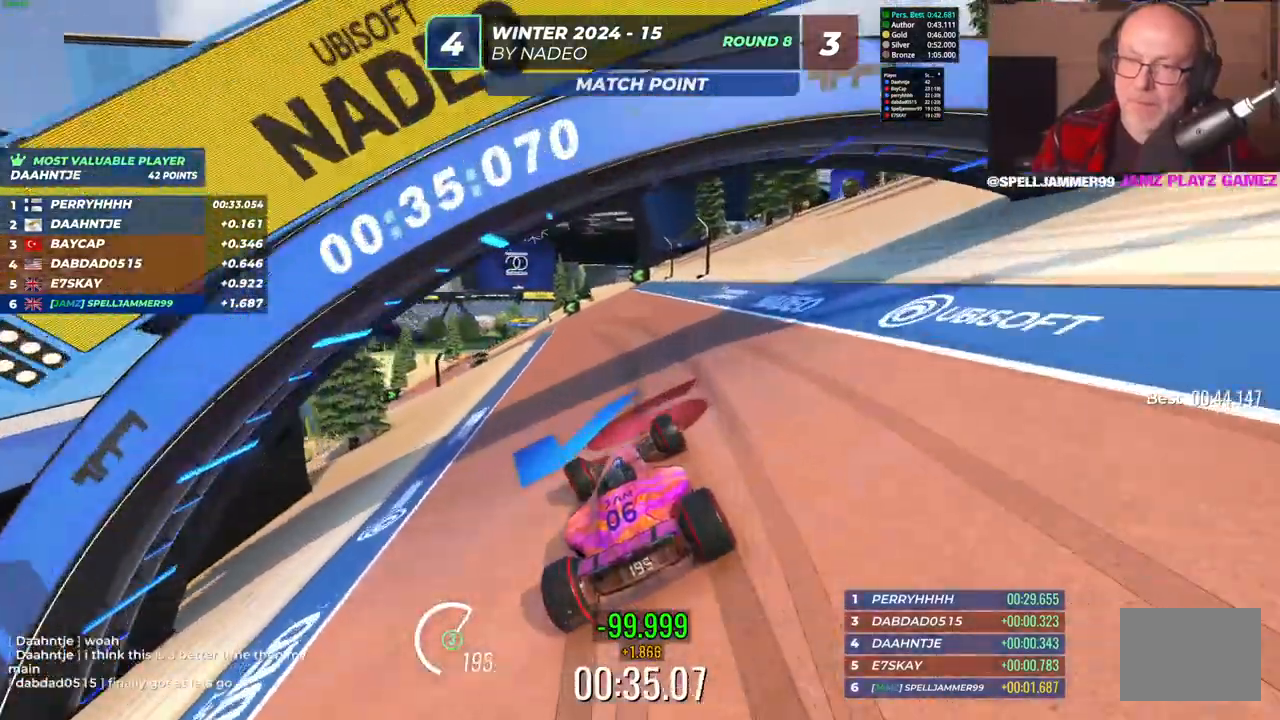
{"keys": ["left", "up"], "events": [[117, "left", "down"], [333, "left", "up"], [467, "left", "down"]]}
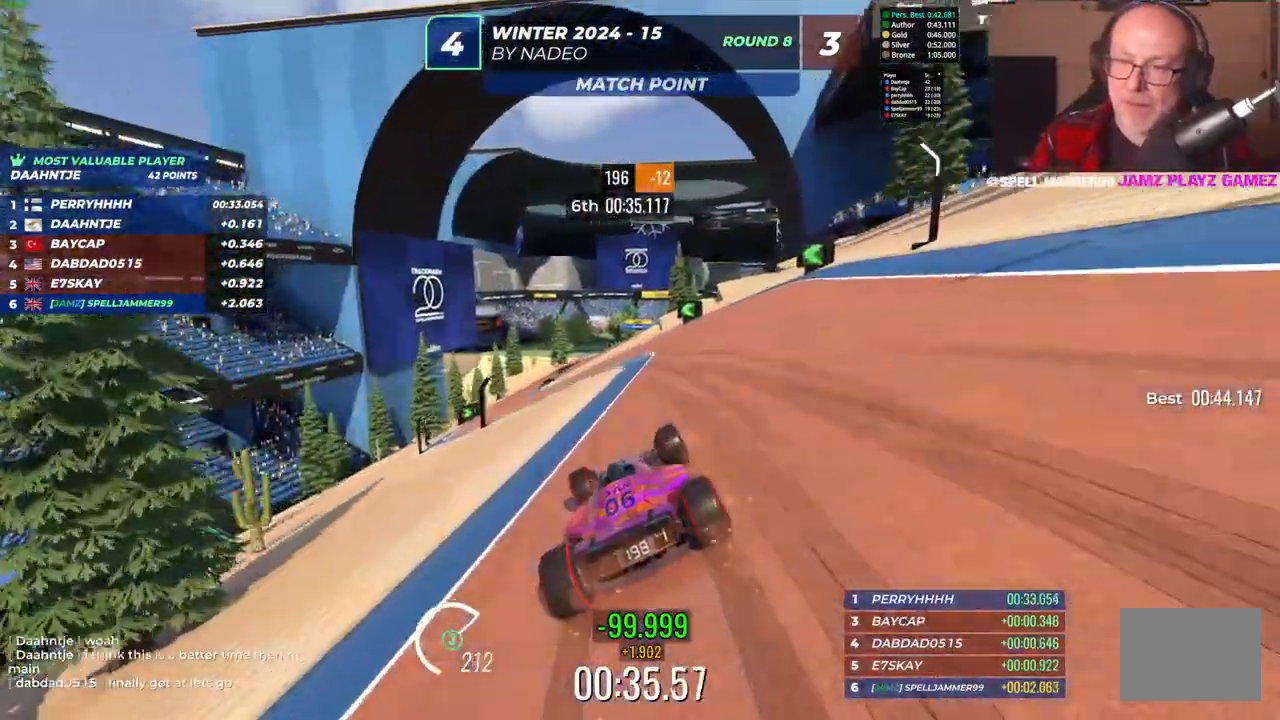
{"keys": ["up"], "events": [[267, "left", "up"]]}
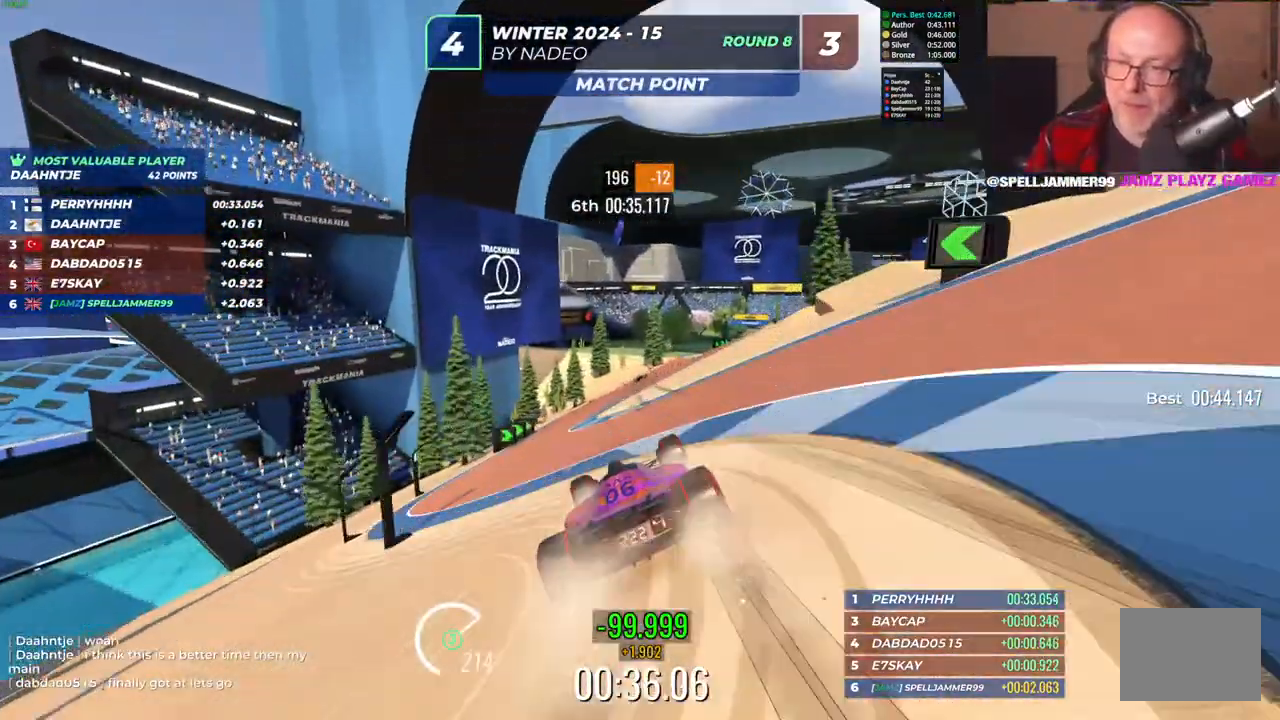
{"keys": ["up"], "events": [[133, "right", "down"], [317, "right", "up"]]}